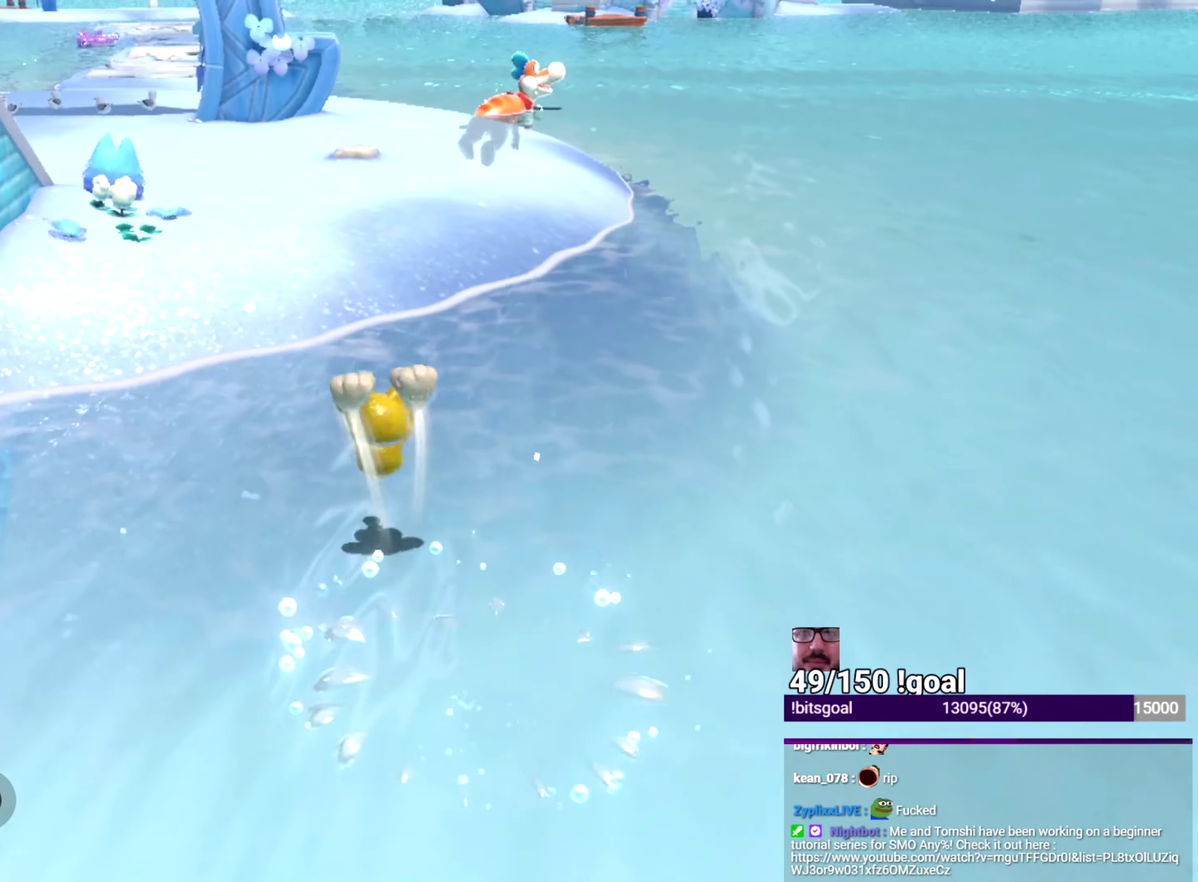
Gameplay with a controller (Nintendo layout); each line is a JSON object with the inputs held at the frame after it. "events" lists button and stick changes between this image and that frame as [ms after this image, input, new state], when the widget could be followed in between. This overlay highlights the sticks when they move; stick clicks (L3 R3) are not distinguishable. Not read: L1 L3 R1 R3.
{"buttons": [], "left_stick": "up", "right_stick": "center", "events": [[100, "L2", "up"], [167, "Y", "up"], [401, "B", "down"], [501, "B", "up"]]}
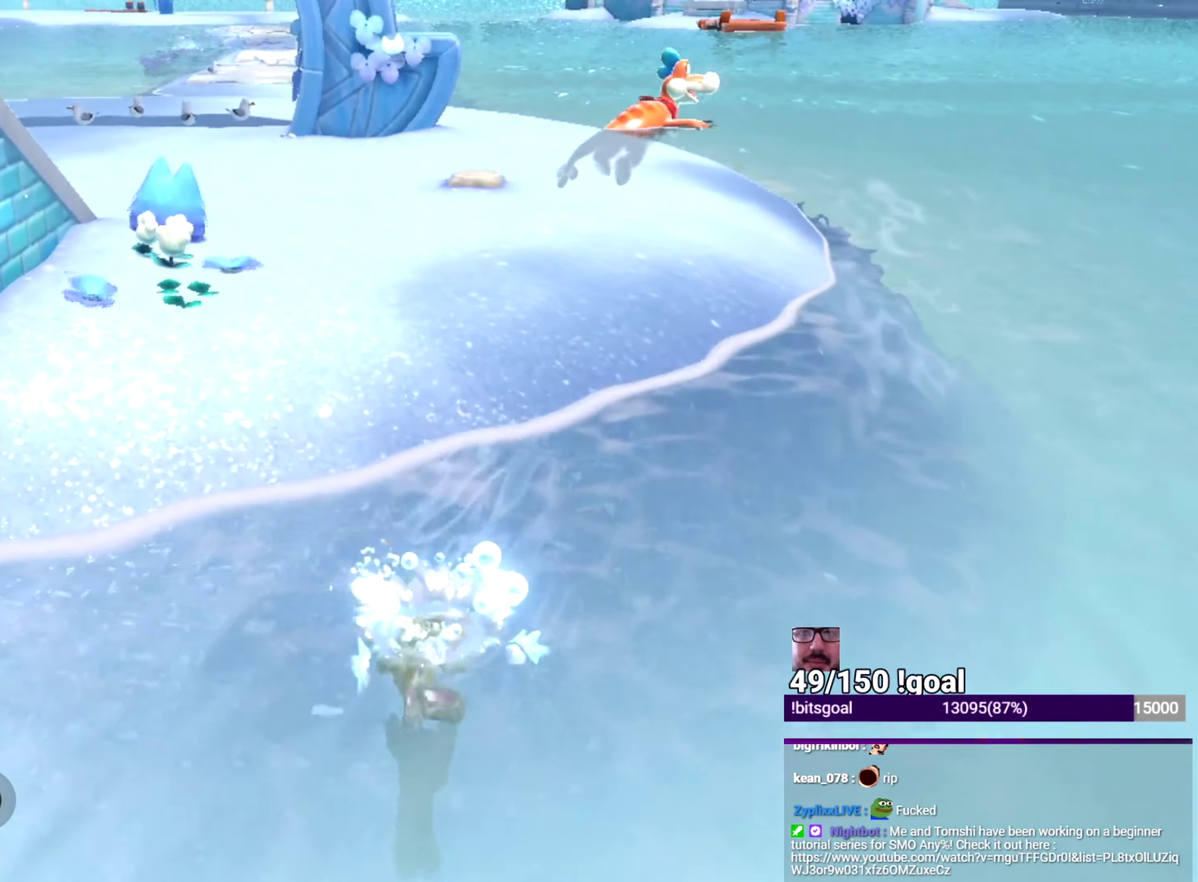
{"buttons": ["L2"], "left_stick": "up", "right_stick": "center", "events": [[133, "B", "down"], [317, "B", "up"], [350, "Y", "down"], [450, "Y", "up"], [500, "L2", "down"]]}
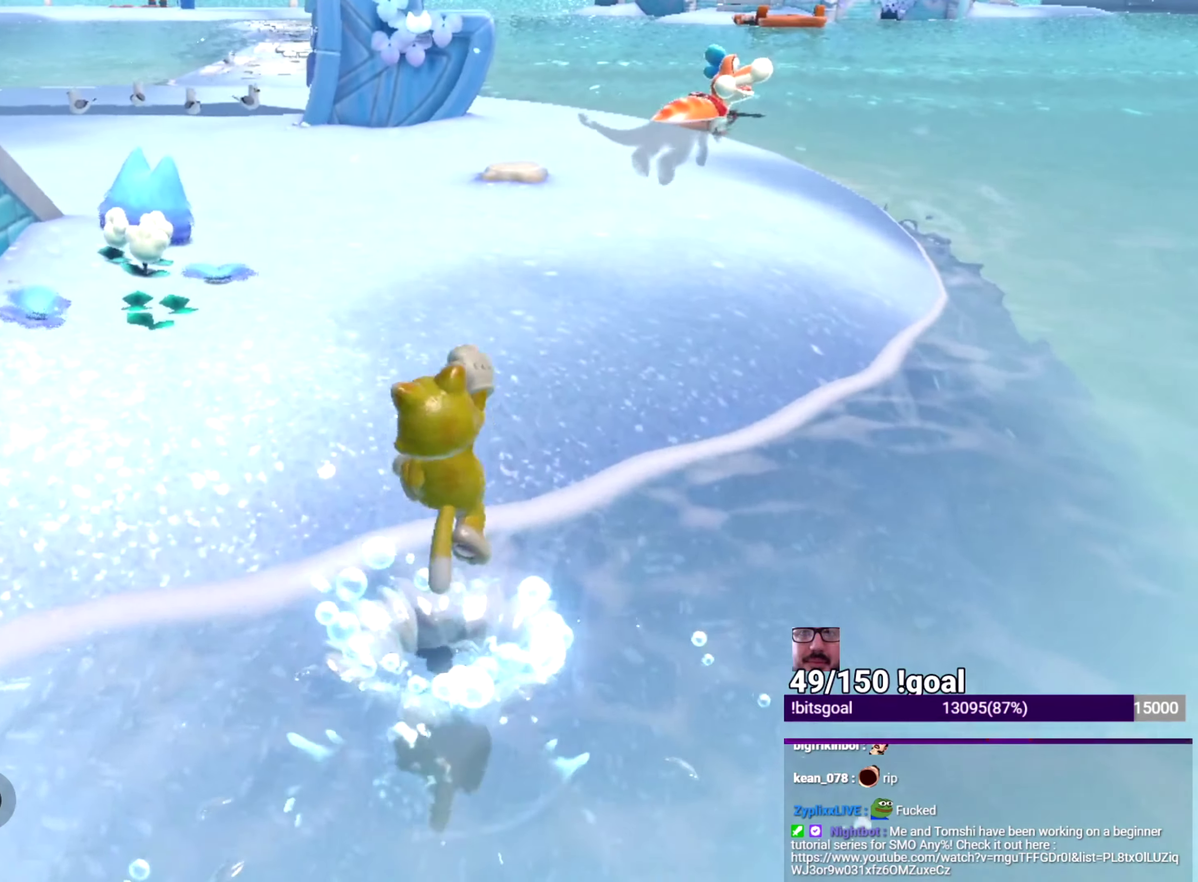
{"buttons": [], "left_stick": "up", "right_stick": "center", "events": [[50, "Y", "down"], [150, "Y", "up"], [184, "L2", "up"], [184, "right_stick", "right"], [267, "B", "down"], [300, "left_stick", "up-right"], [417, "right_stick", "center"], [467, "left_stick", "up"], [484, "B", "up"]]}
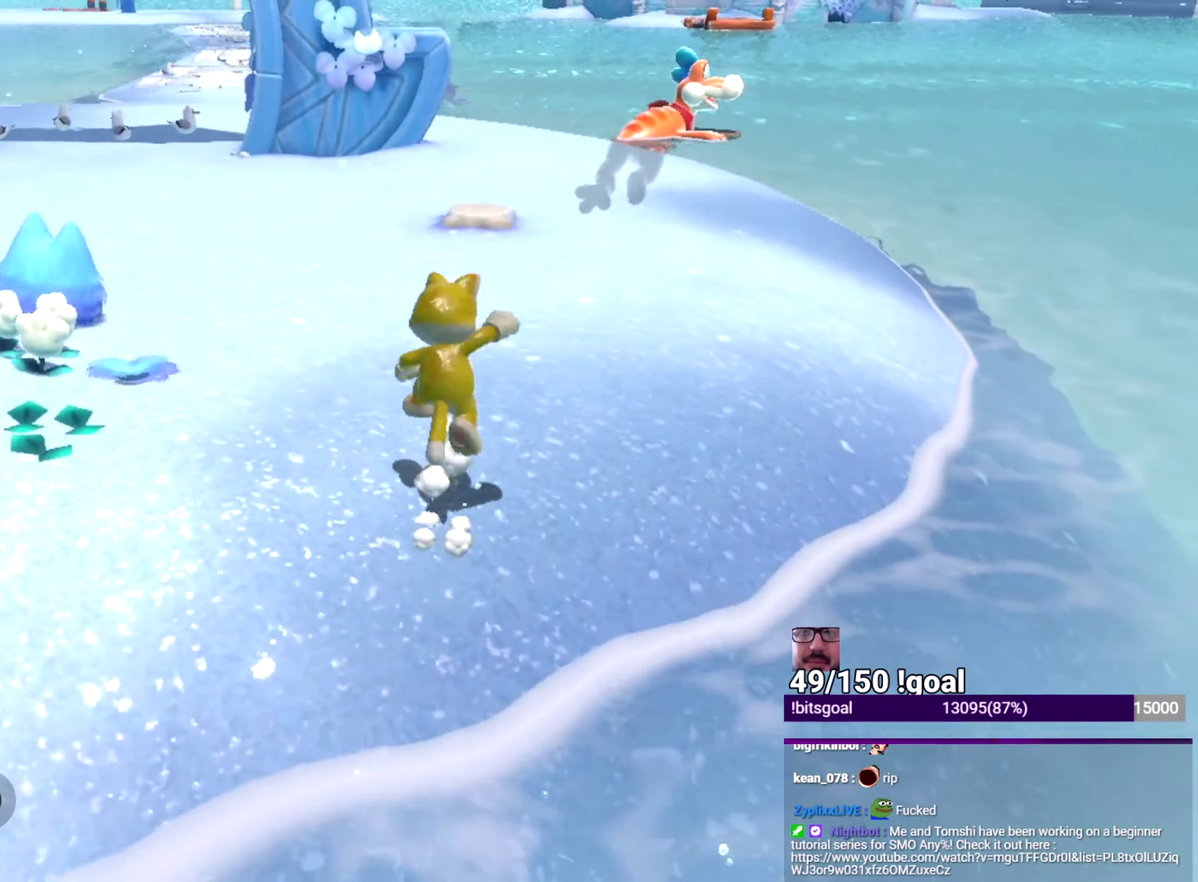
{"buttons": ["Y"], "left_stick": "up", "right_stick": "center", "events": [[50, "Y", "down"]]}
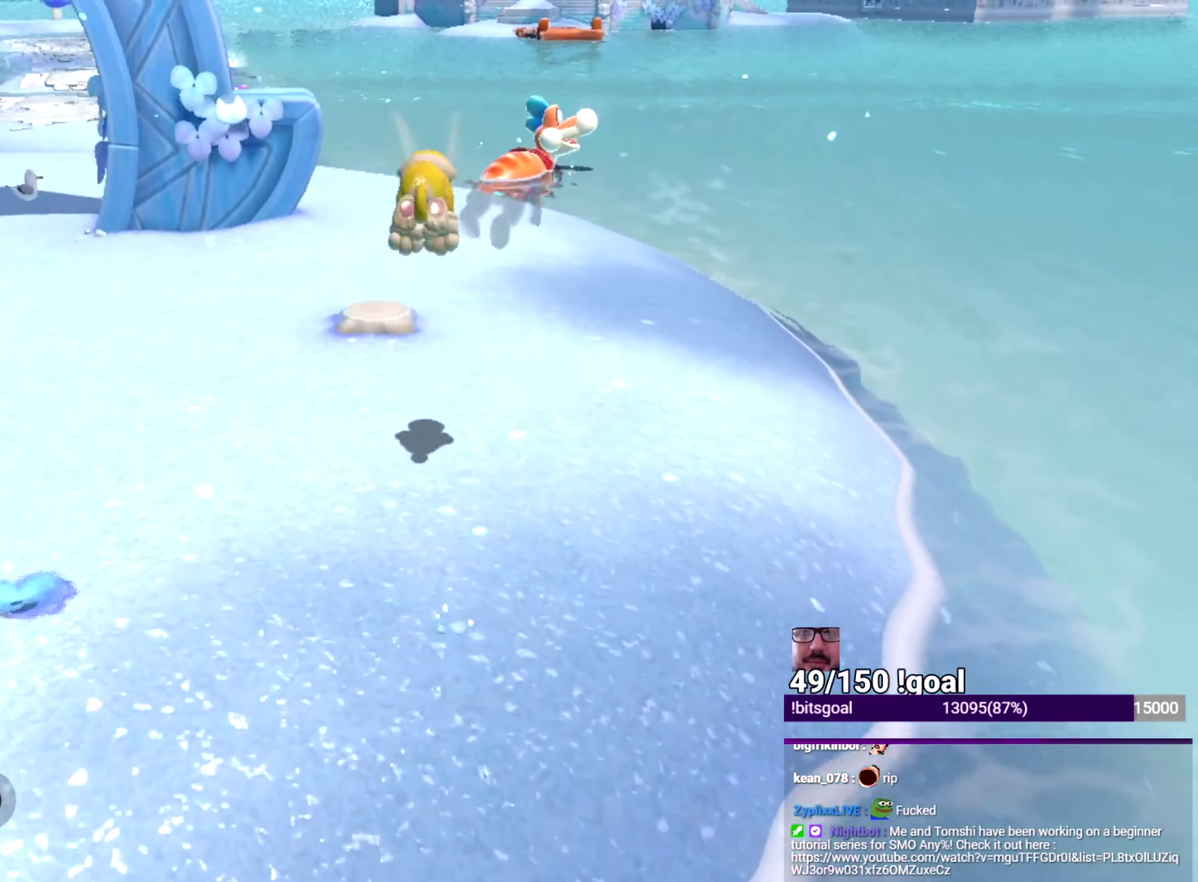
{"buttons": [], "left_stick": "up", "right_stick": "center", "events": [[100, "Y", "up"], [150, "L2", "down"], [200, "B", "down"], [384, "B", "up"], [384, "L2", "up"]]}
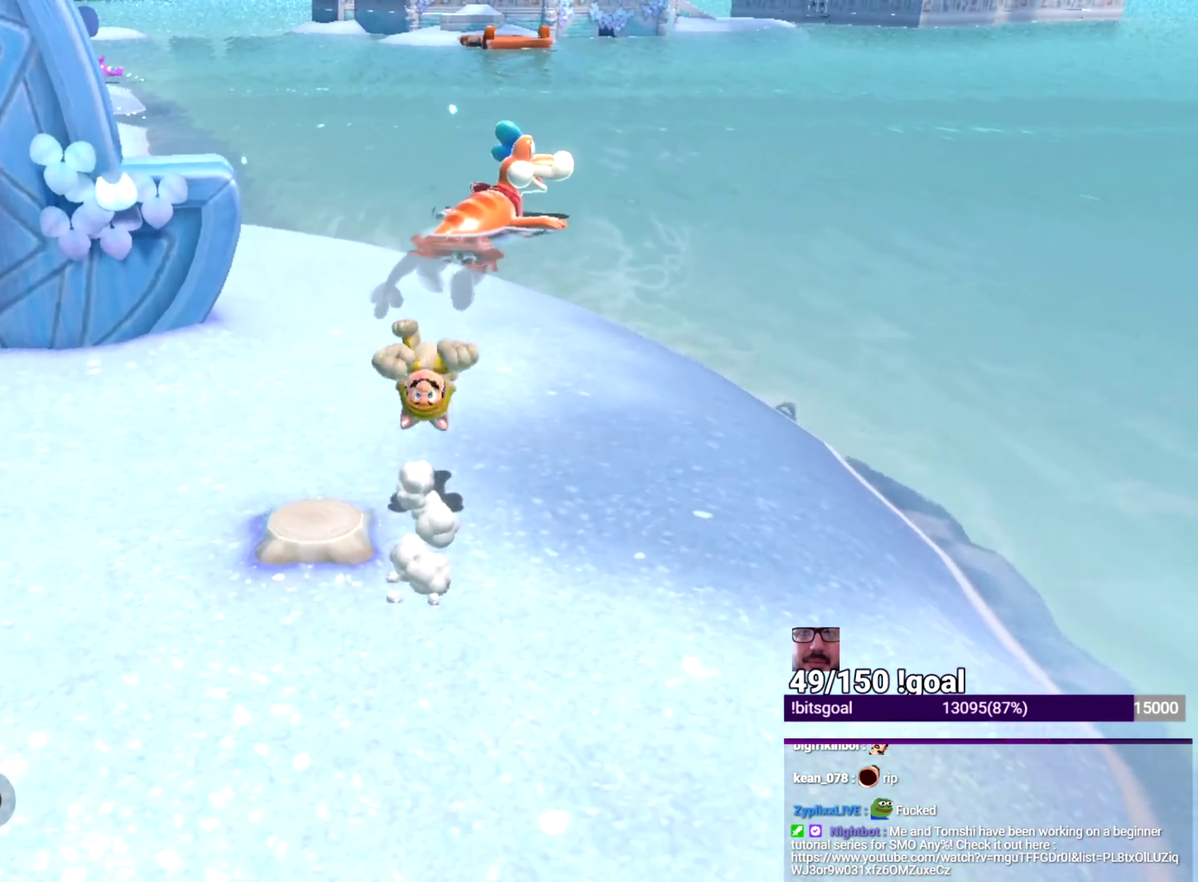
{"buttons": [], "left_stick": "up", "right_stick": "center", "events": [[166, "B", "down"], [317, "B", "up"]]}
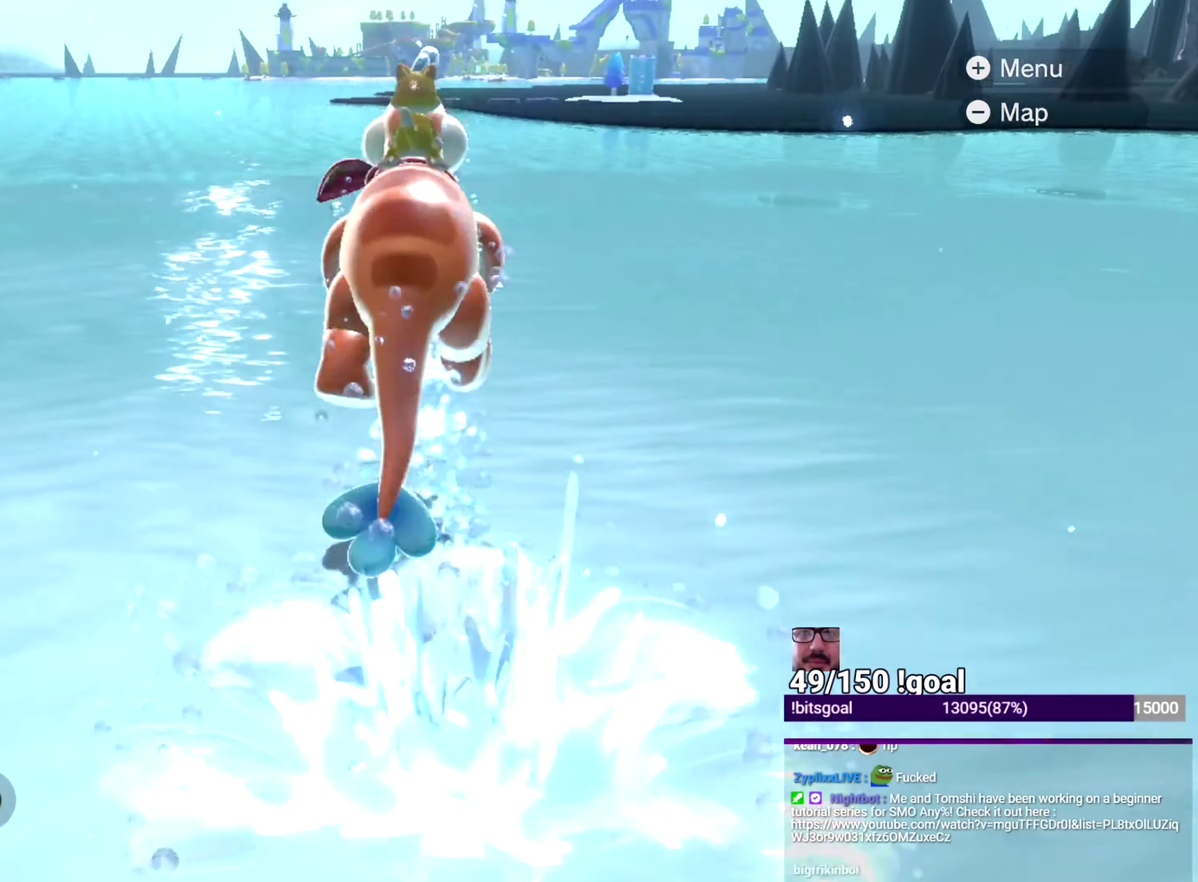
{"buttons": [], "left_stick": "up", "right_stick": "center", "events": [[117, "right_stick", "right"], [134, "Y", "down"], [184, "Y", "up"], [184, "right_stick", "center"], [284, "Y", "down"], [334, "Y", "up"], [401, "Y", "down"], [467, "Y", "up"]]}
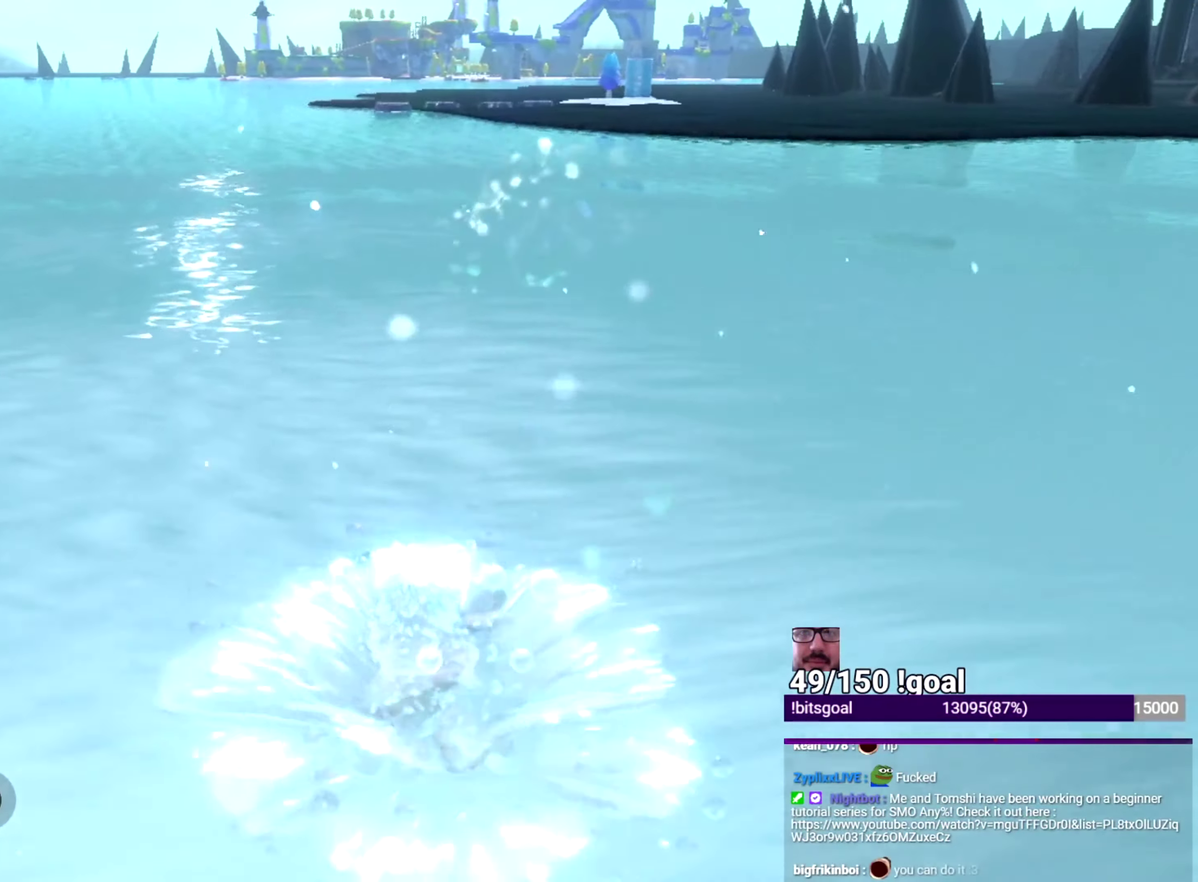
{"buttons": [], "left_stick": "up", "right_stick": "center", "events": []}
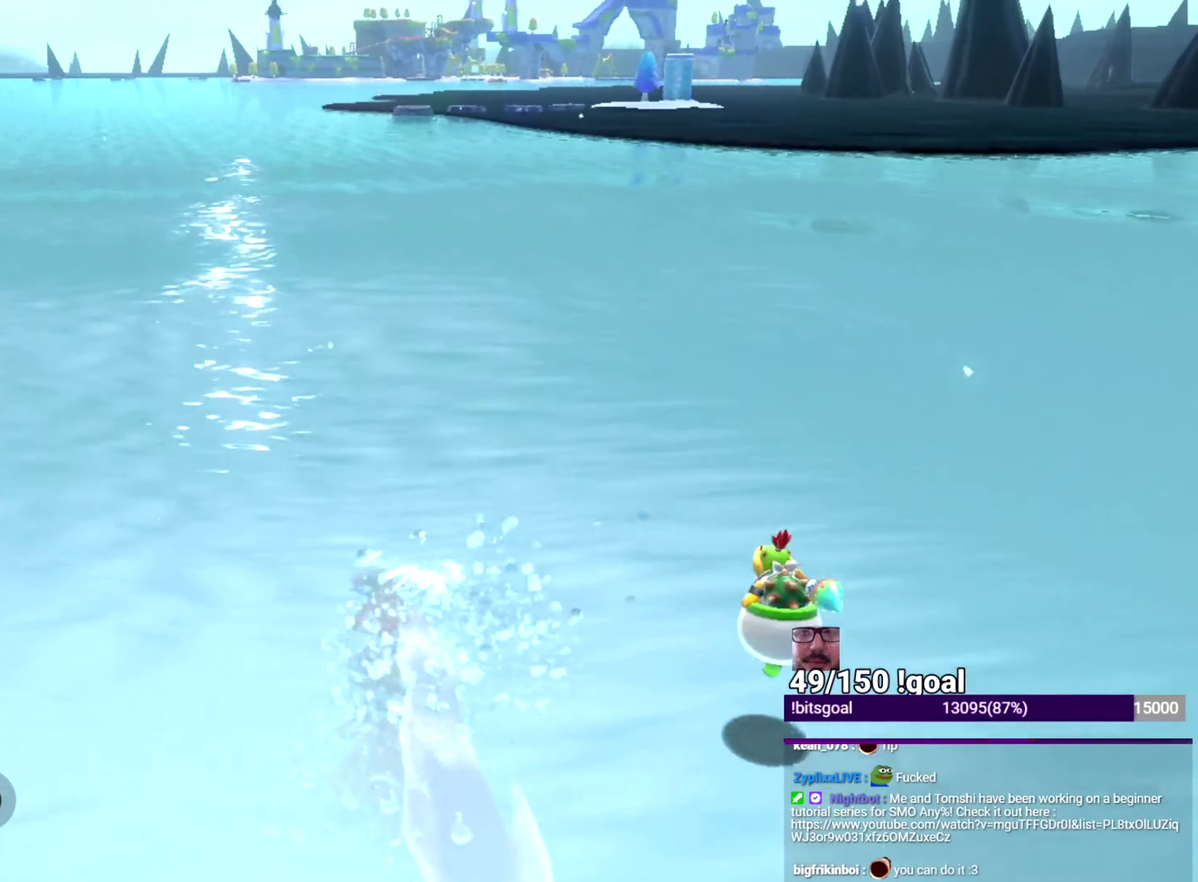
{"buttons": [], "left_stick": "up", "right_stick": "center", "events": []}
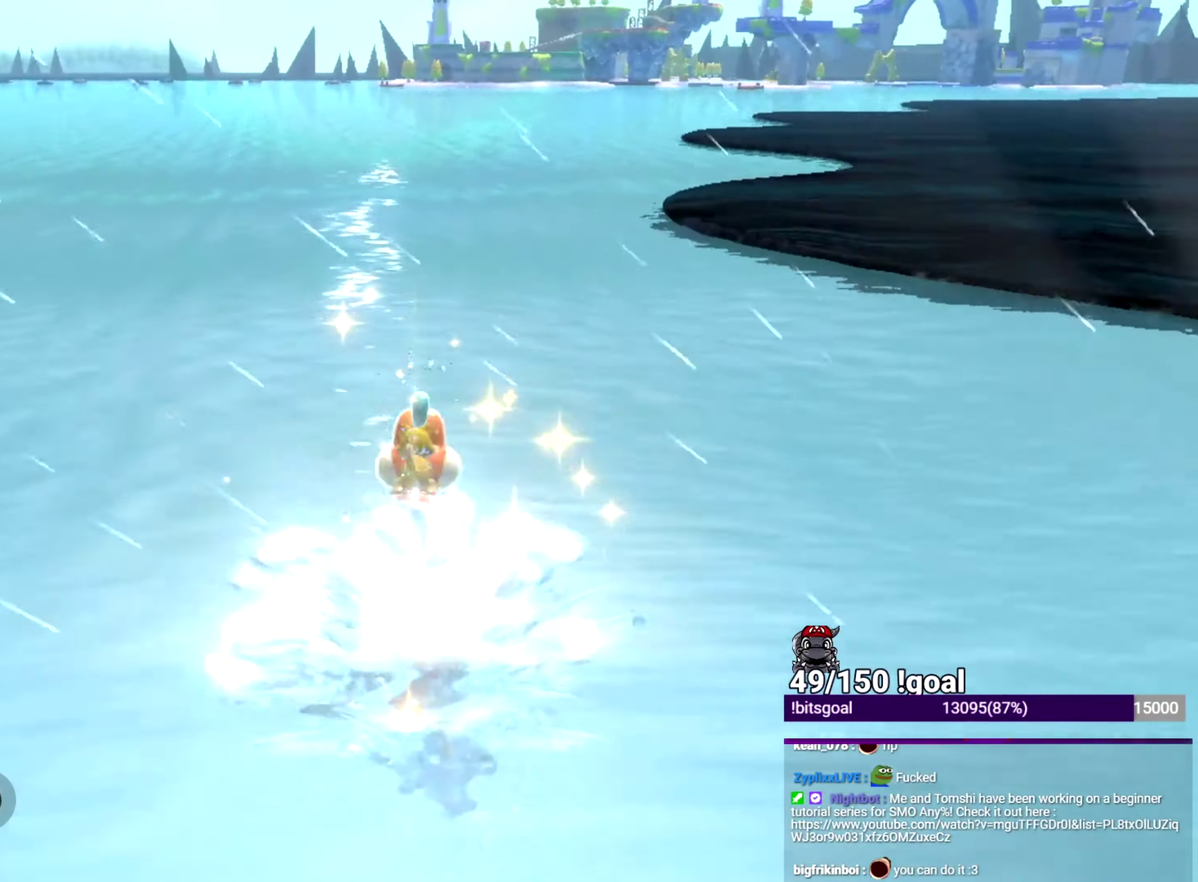
{"buttons": [], "left_stick": "up", "right_stick": "center", "events": []}
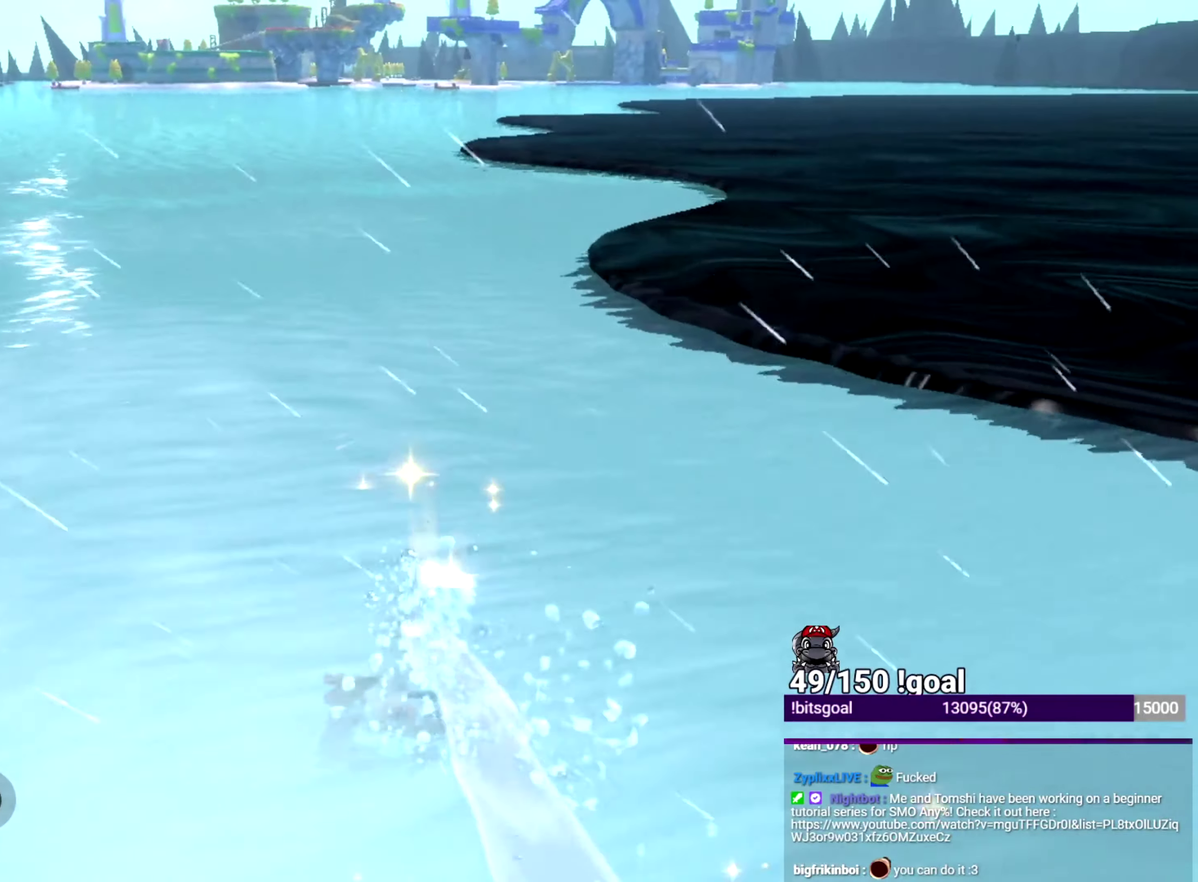
{"buttons": [], "left_stick": "up", "right_stick": "center", "events": [[167, "Y", "down"], [184, "B", "down"], [301, "B", "up"], [301, "Y", "up"]]}
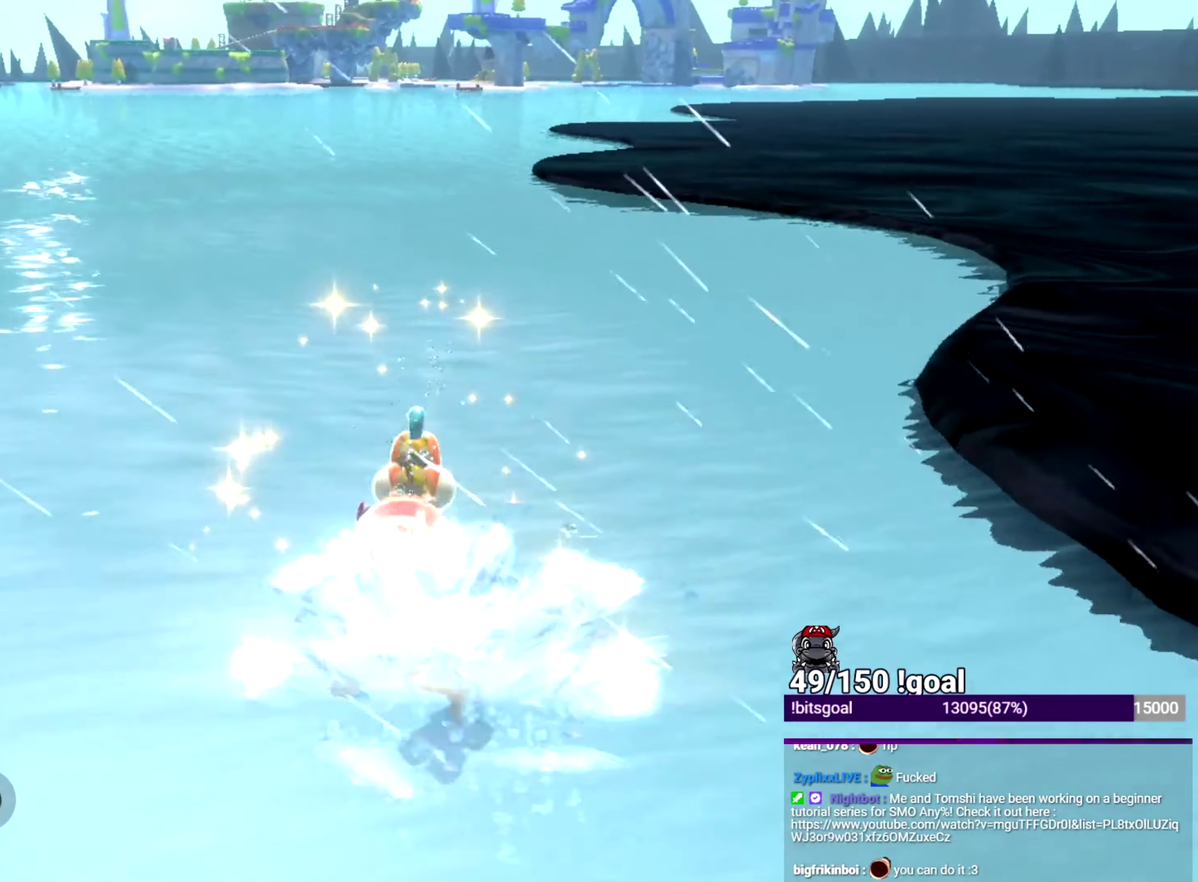
{"buttons": [], "left_stick": "up", "right_stick": "center", "events": []}
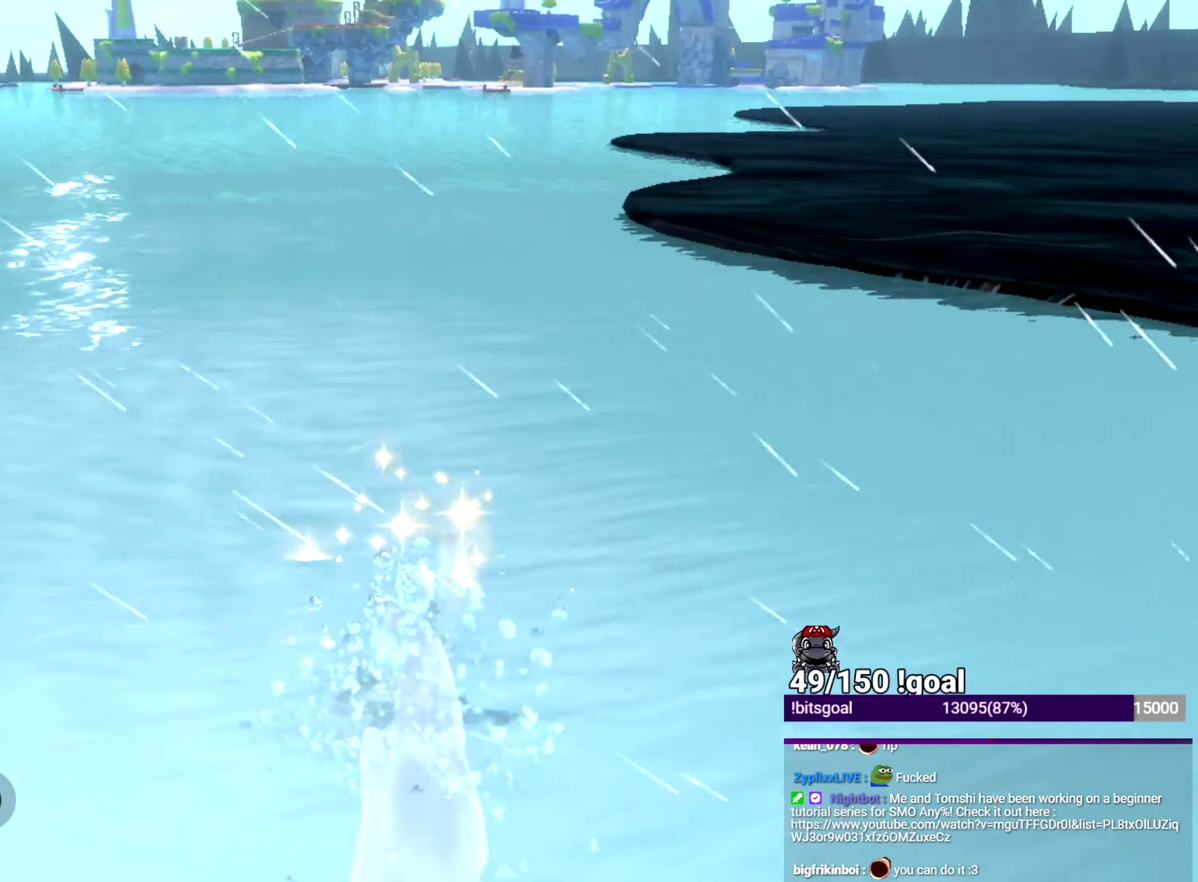
{"buttons": [], "left_stick": "up", "right_stick": "center", "events": [[301, "B", "down"], [301, "Y", "down"], [351, "B", "up"], [367, "Y", "up"]]}
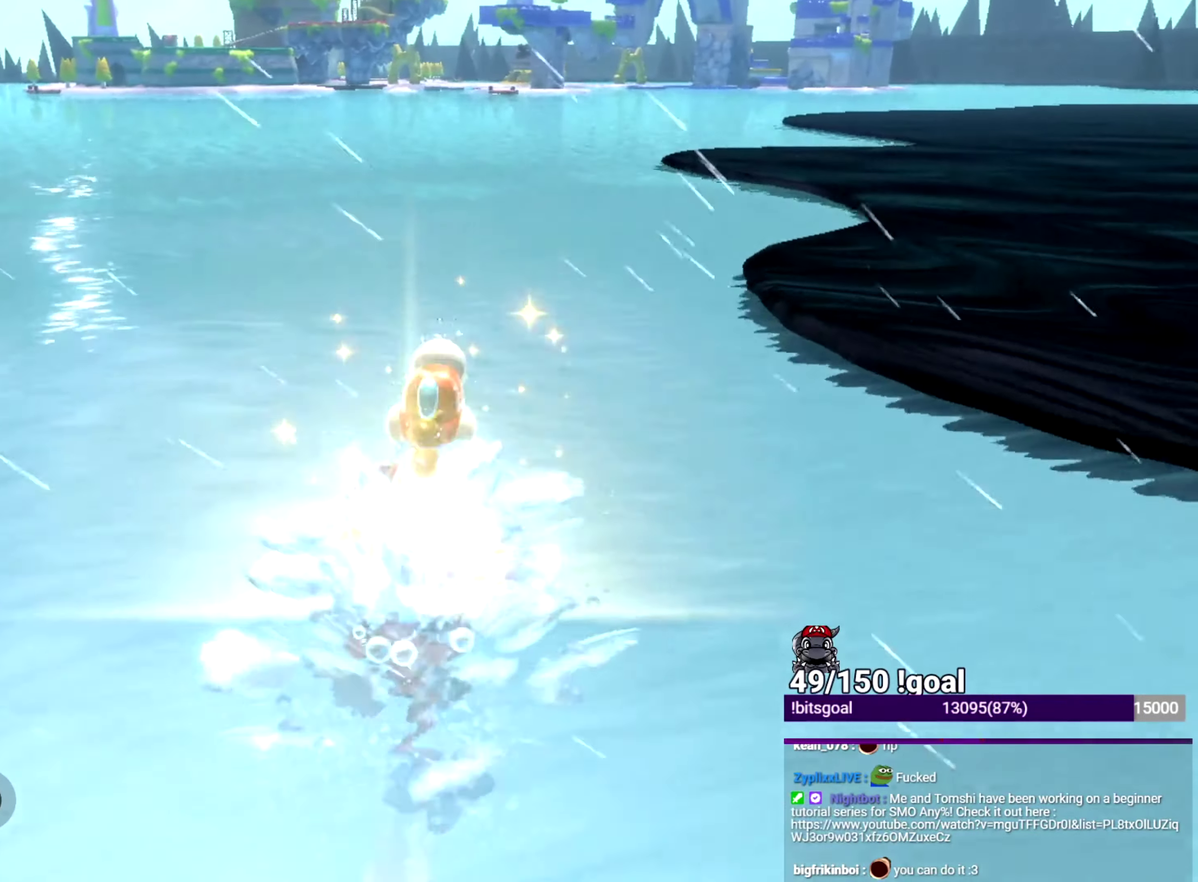
{"buttons": [], "left_stick": "up", "right_stick": "center", "events": []}
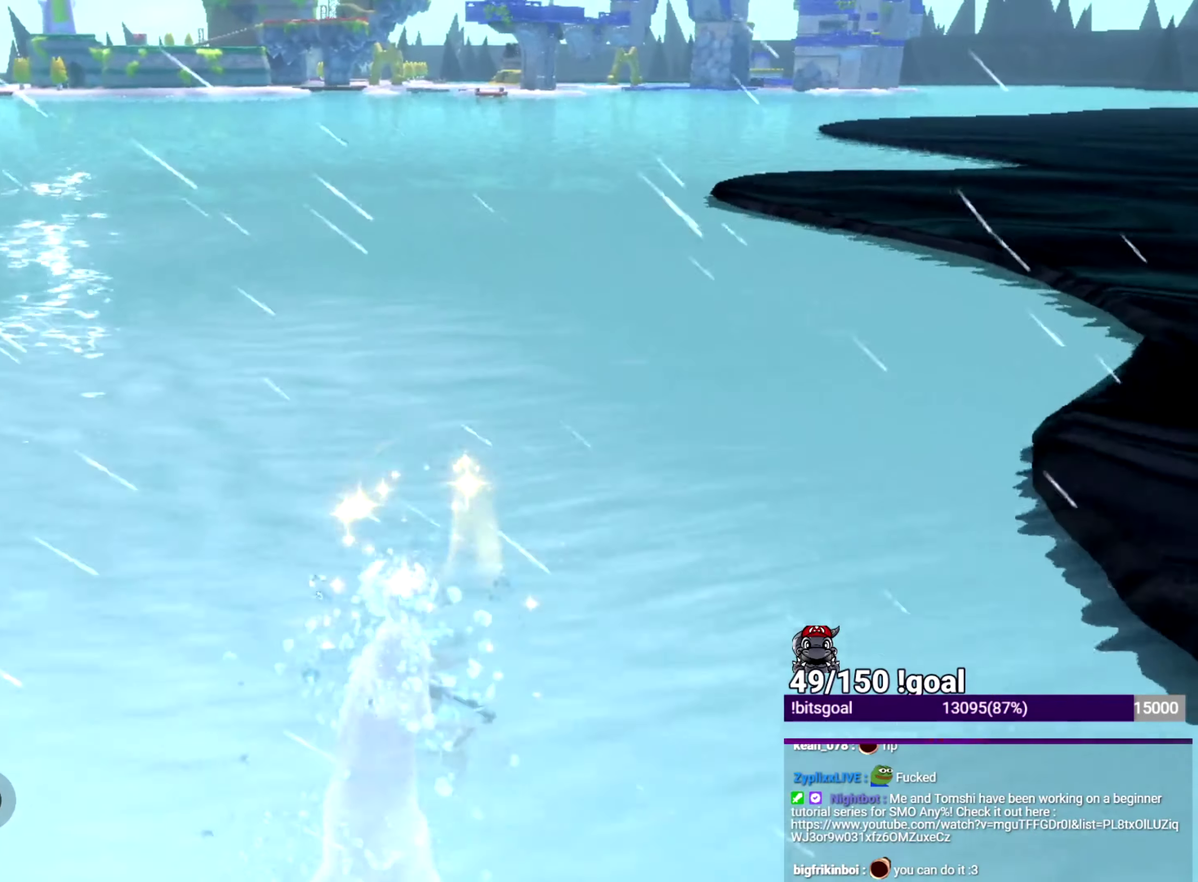
{"buttons": [], "left_stick": "up", "right_stick": "center", "events": [[317, "B", "down"], [317, "Y", "down"], [384, "B", "up"], [384, "Y", "up"]]}
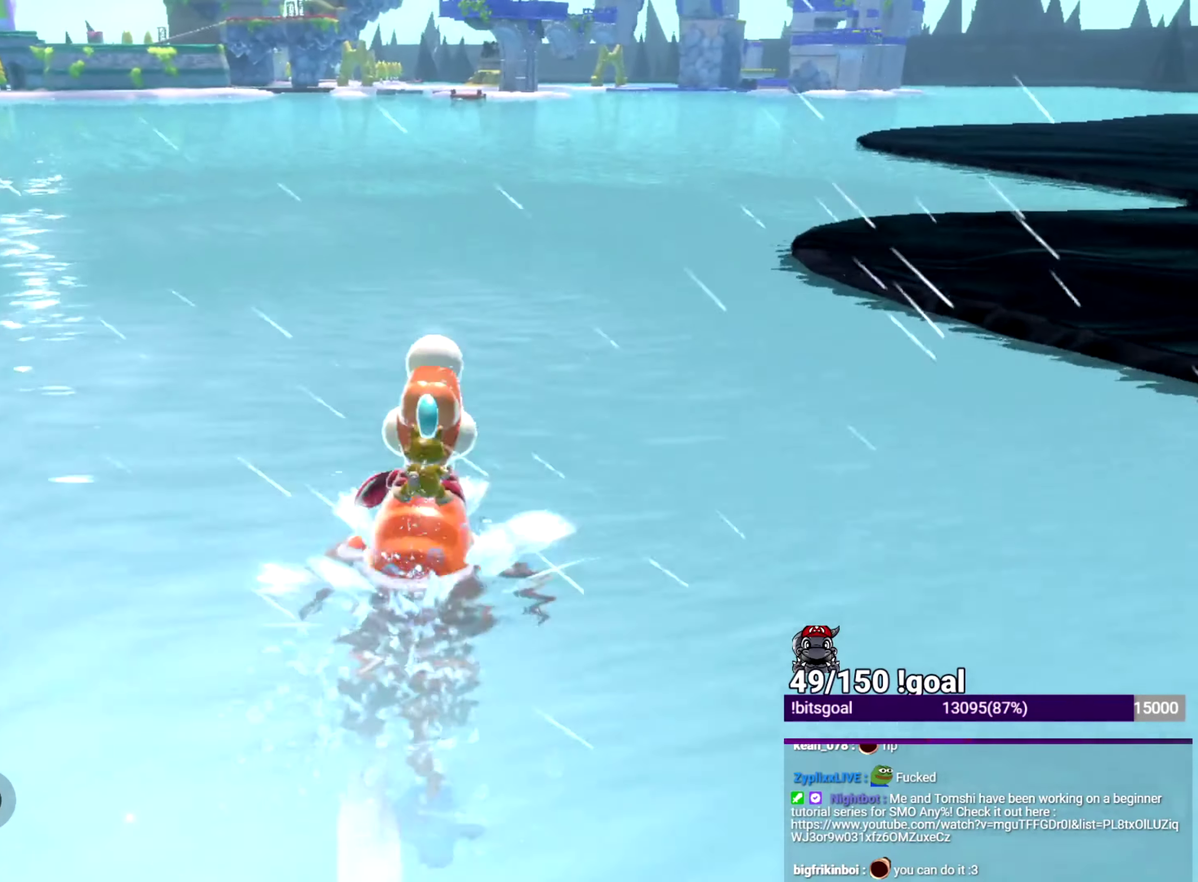
{"buttons": [], "left_stick": "up", "right_stick": "center", "events": []}
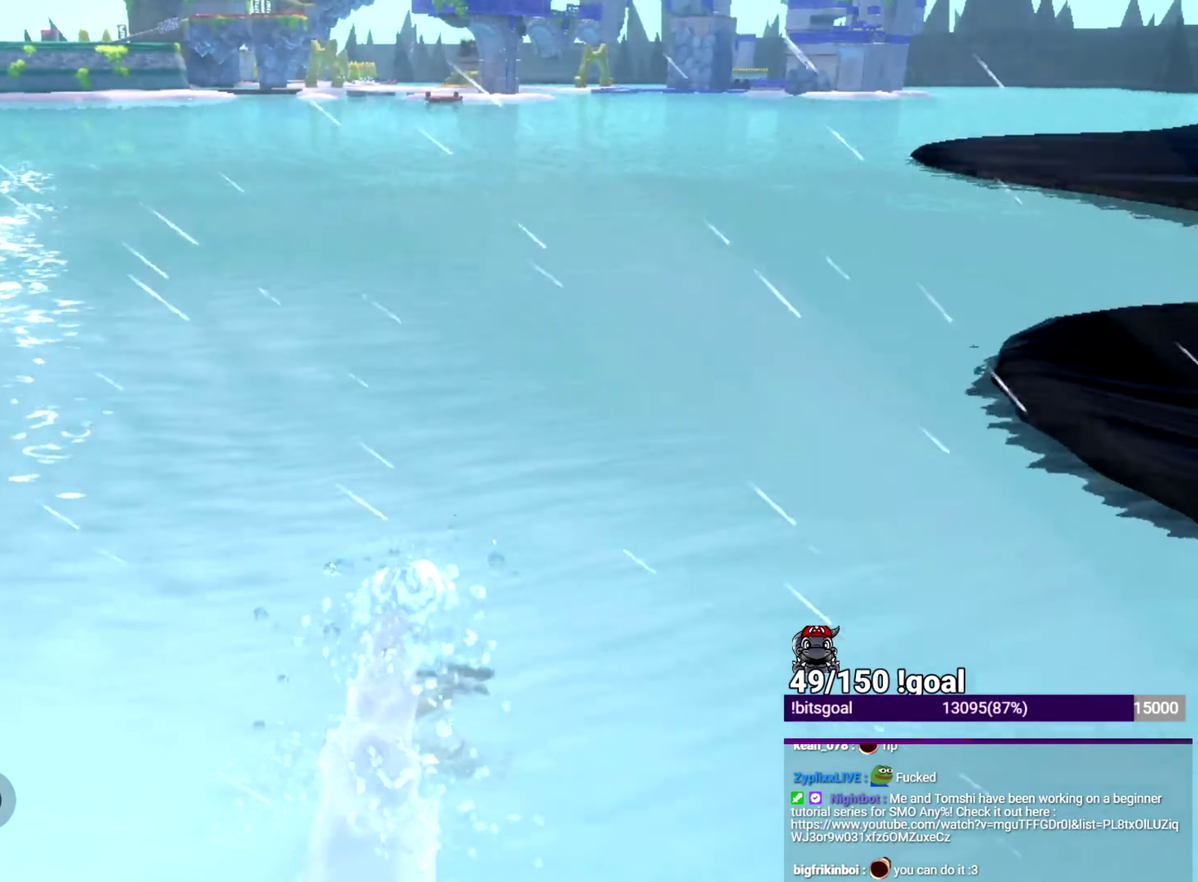
{"buttons": [], "left_stick": "up", "right_stick": "center", "events": []}
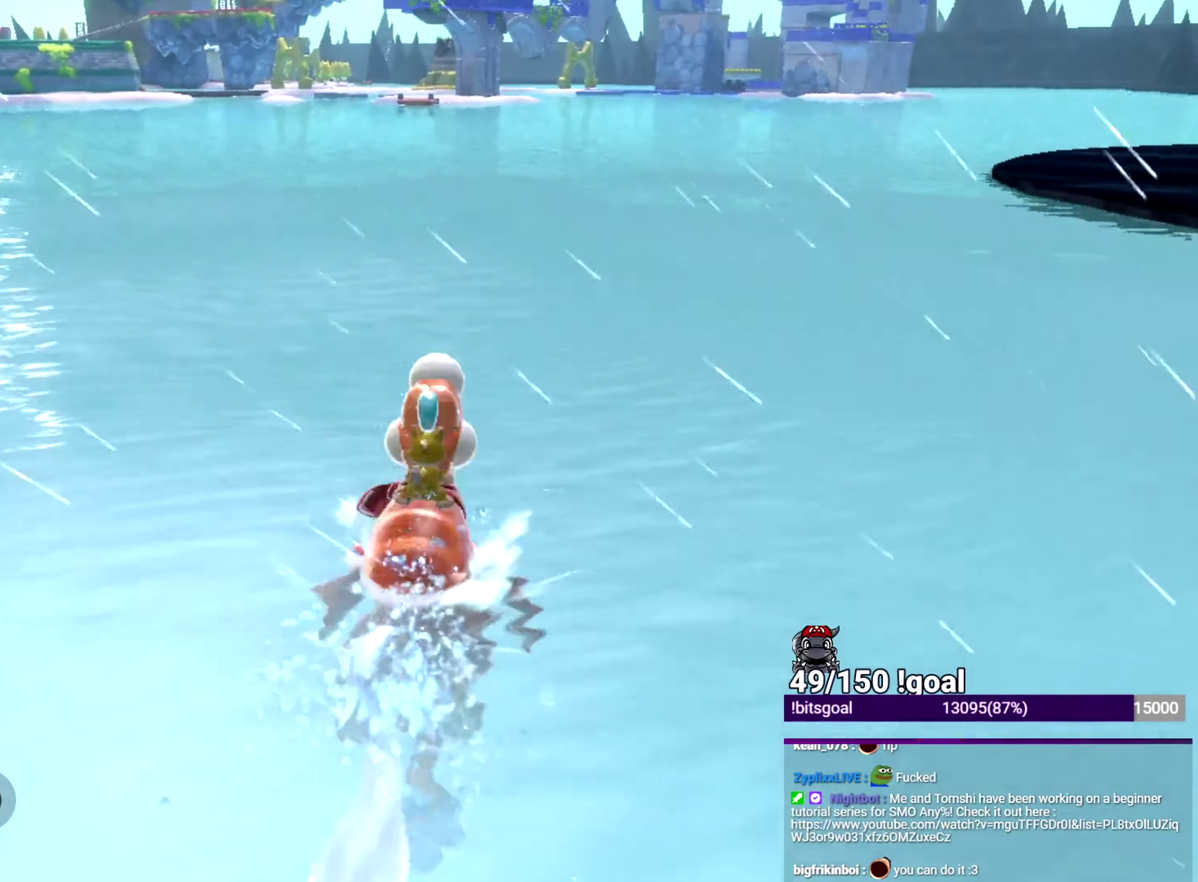
{"buttons": ["Y"], "left_stick": "up", "right_stick": "center"}
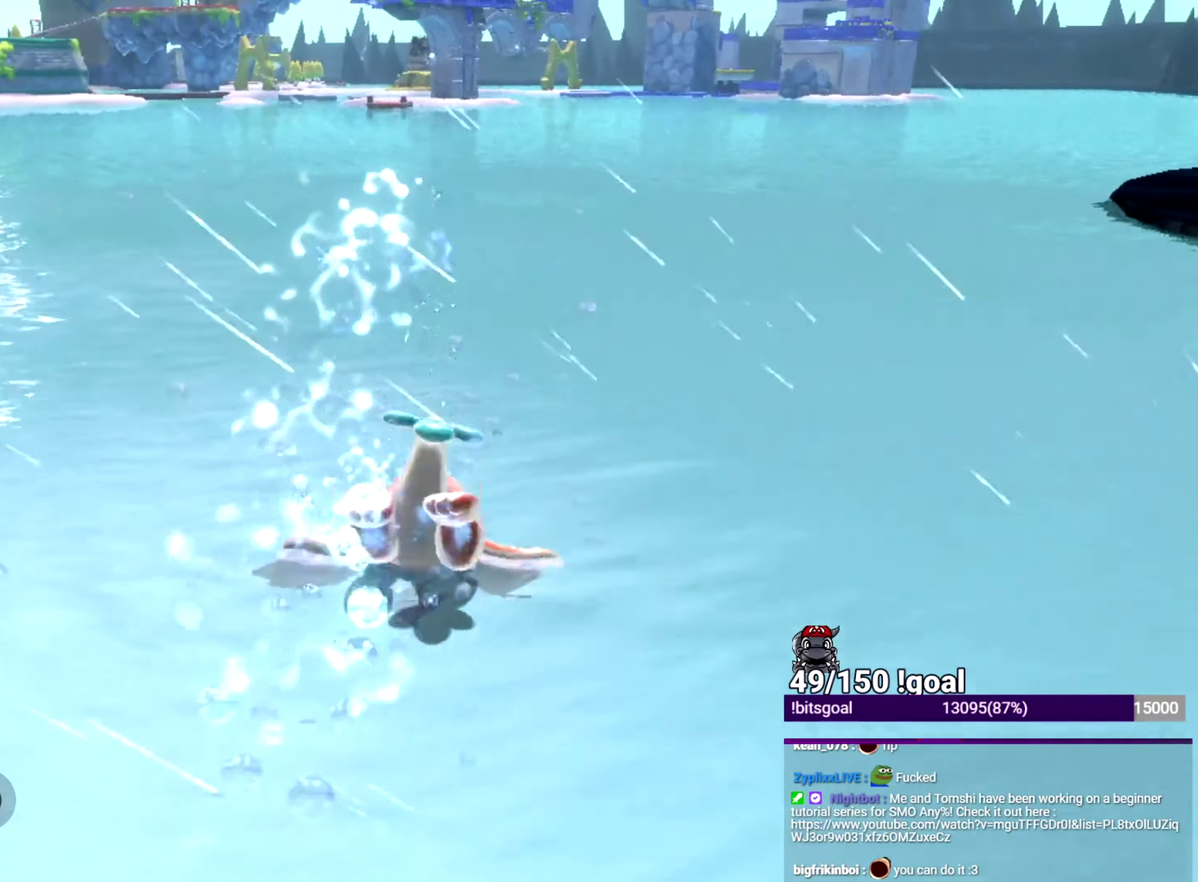
{"buttons": [], "left_stick": "up", "right_stick": "center"}
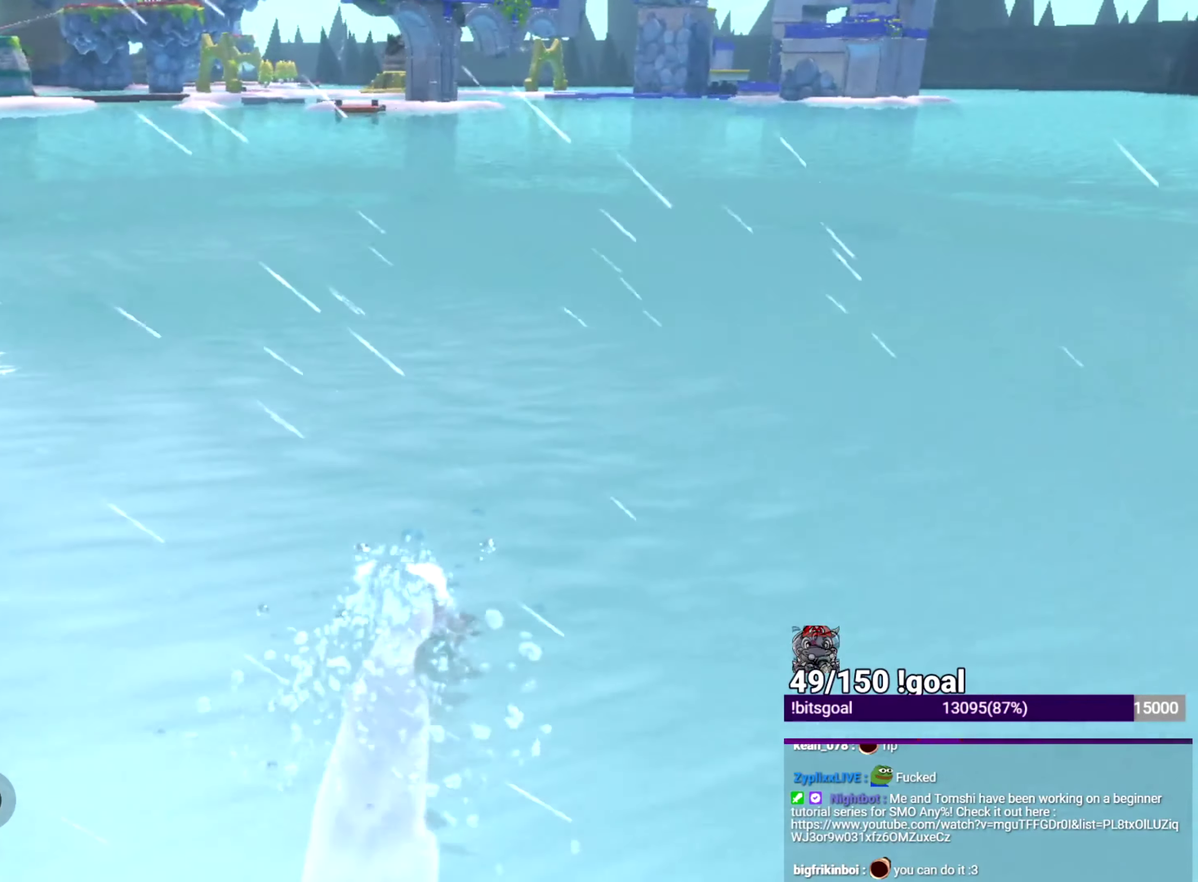
{"buttons": [], "left_stick": "up", "right_stick": "center", "events": [[367, "Y", "down"], [384, "B", "down"], [500, "B", "up"], [500, "Y", "up"]]}
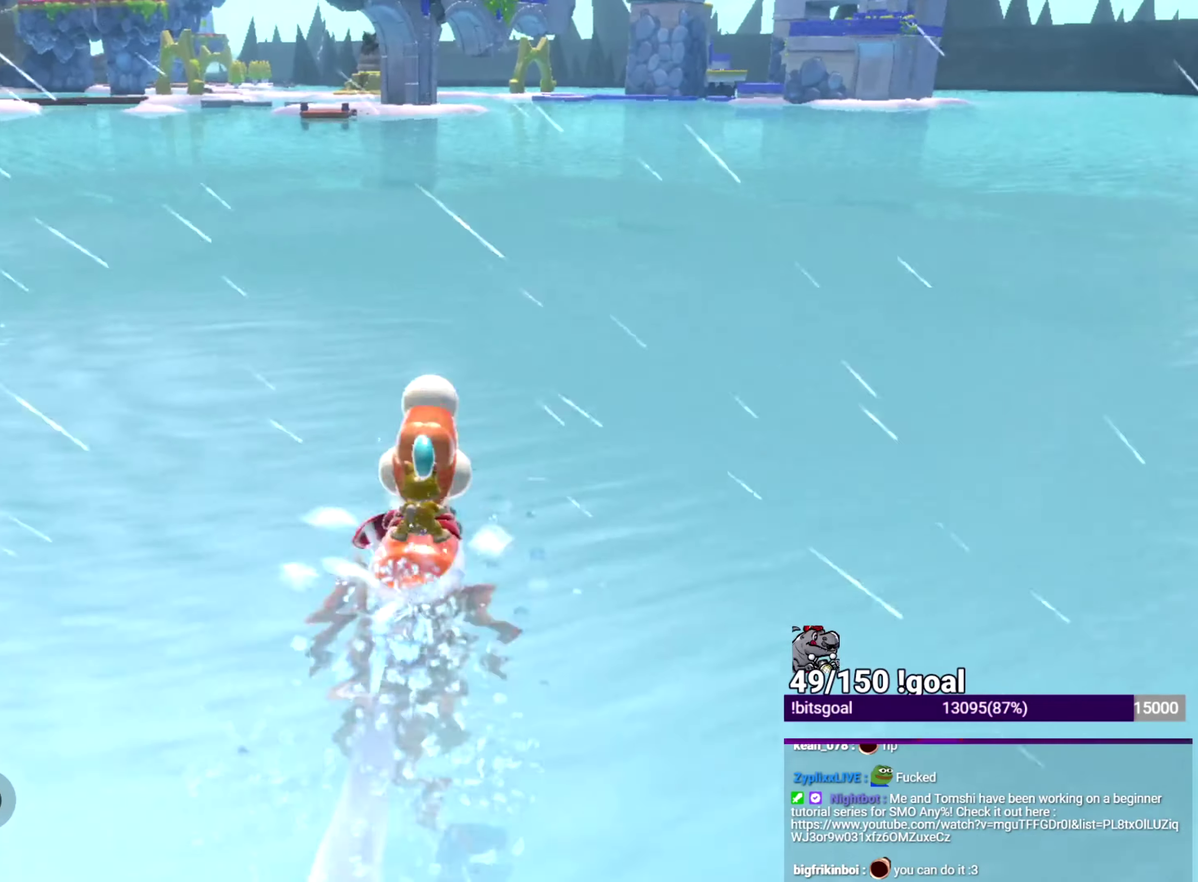
{"buttons": [], "left_stick": "up", "right_stick": "center", "events": []}
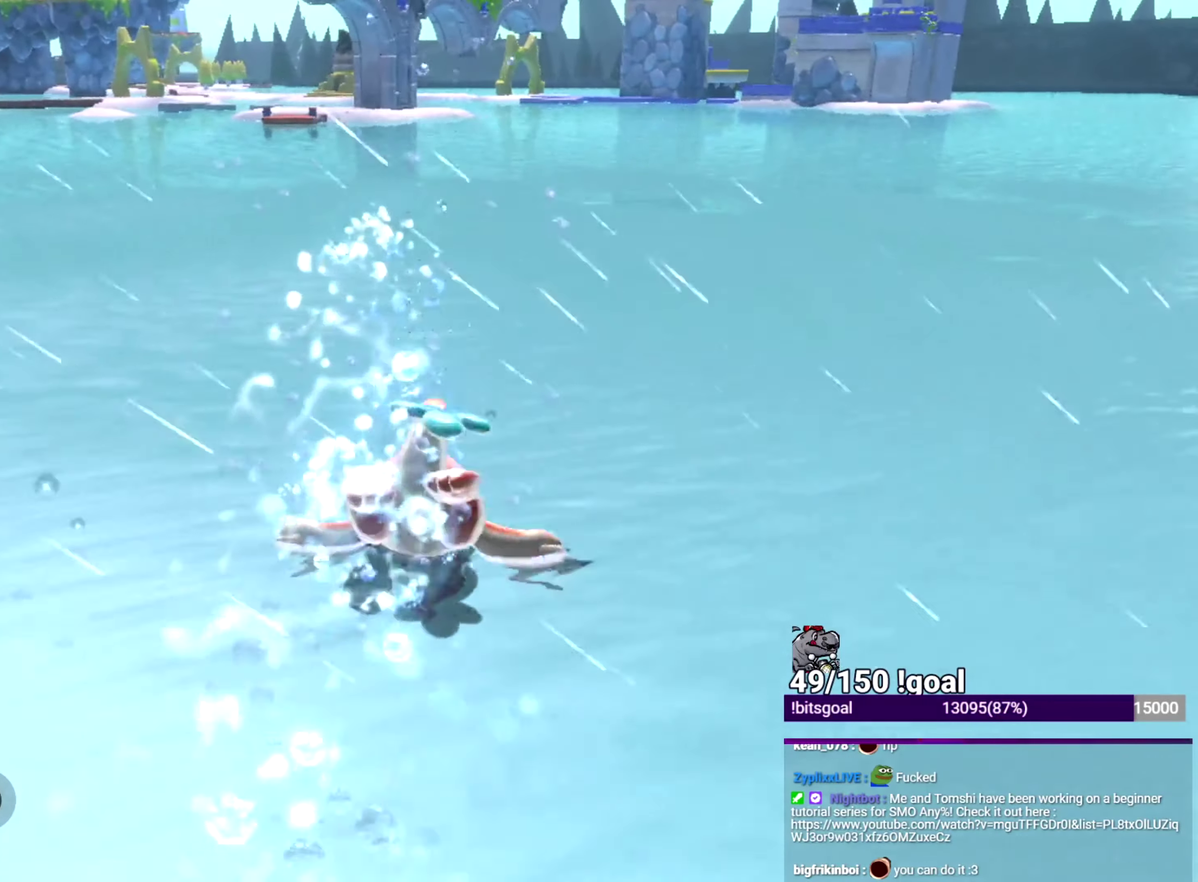
{"buttons": [], "left_stick": "up", "right_stick": "center", "events": []}
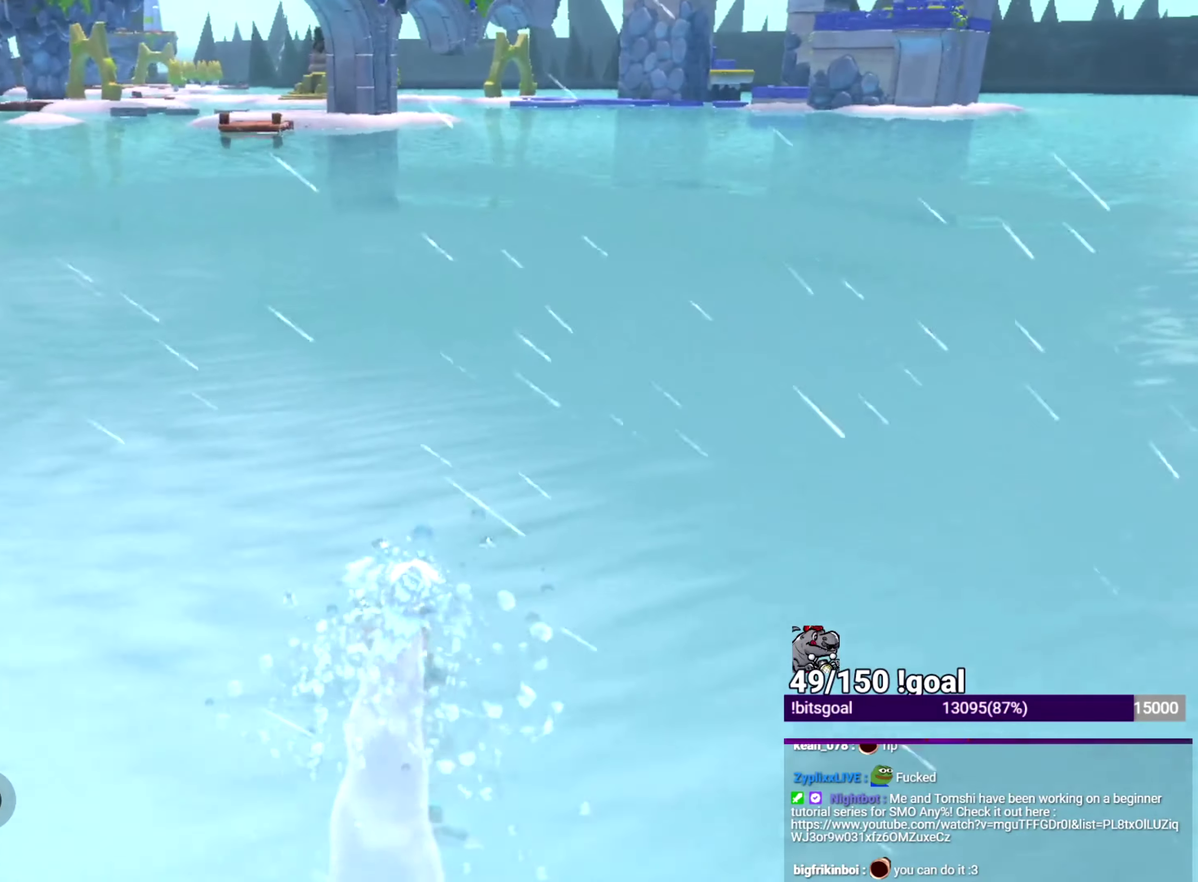
{"buttons": [], "left_stick": "up", "right_stick": "center", "events": []}
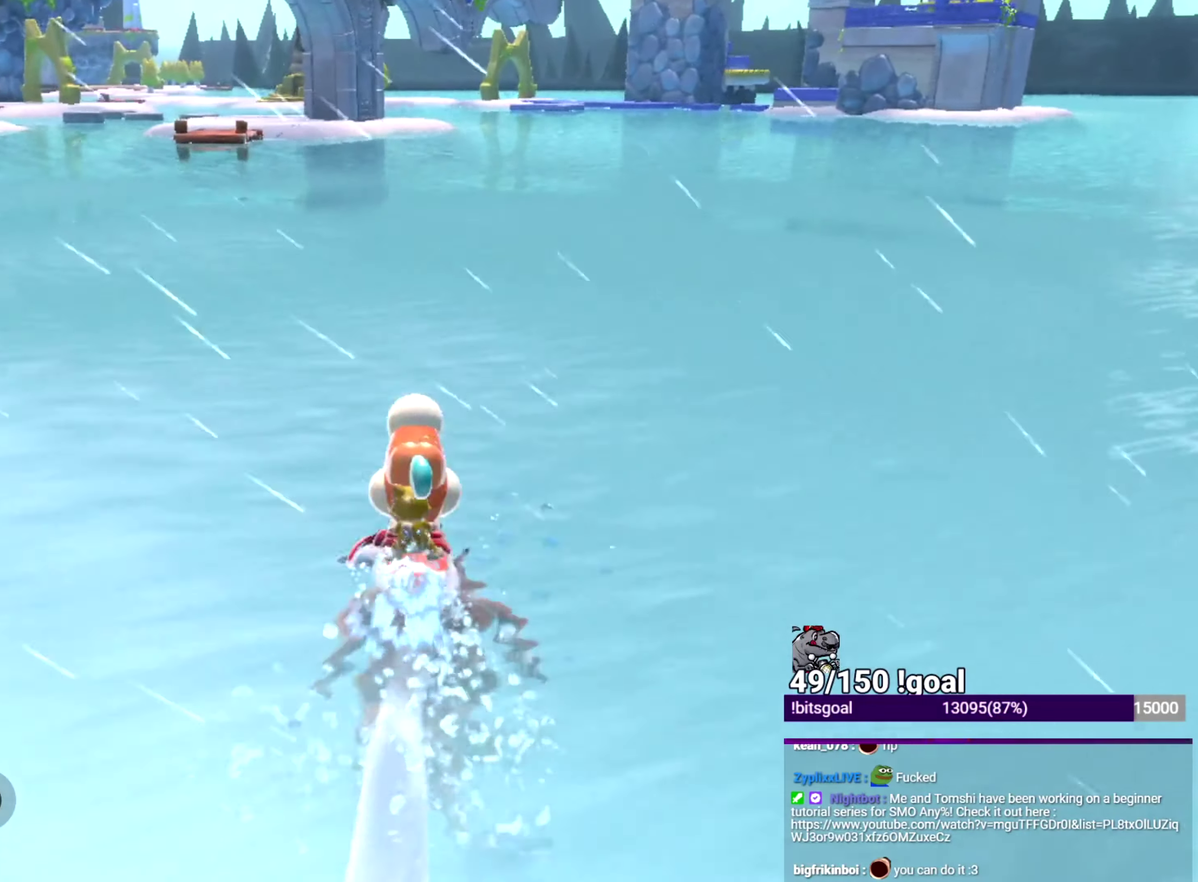
{"buttons": [], "left_stick": "up", "right_stick": "center", "events": [[267, "right_stick", "left"], [367, "right_stick", "center"]]}
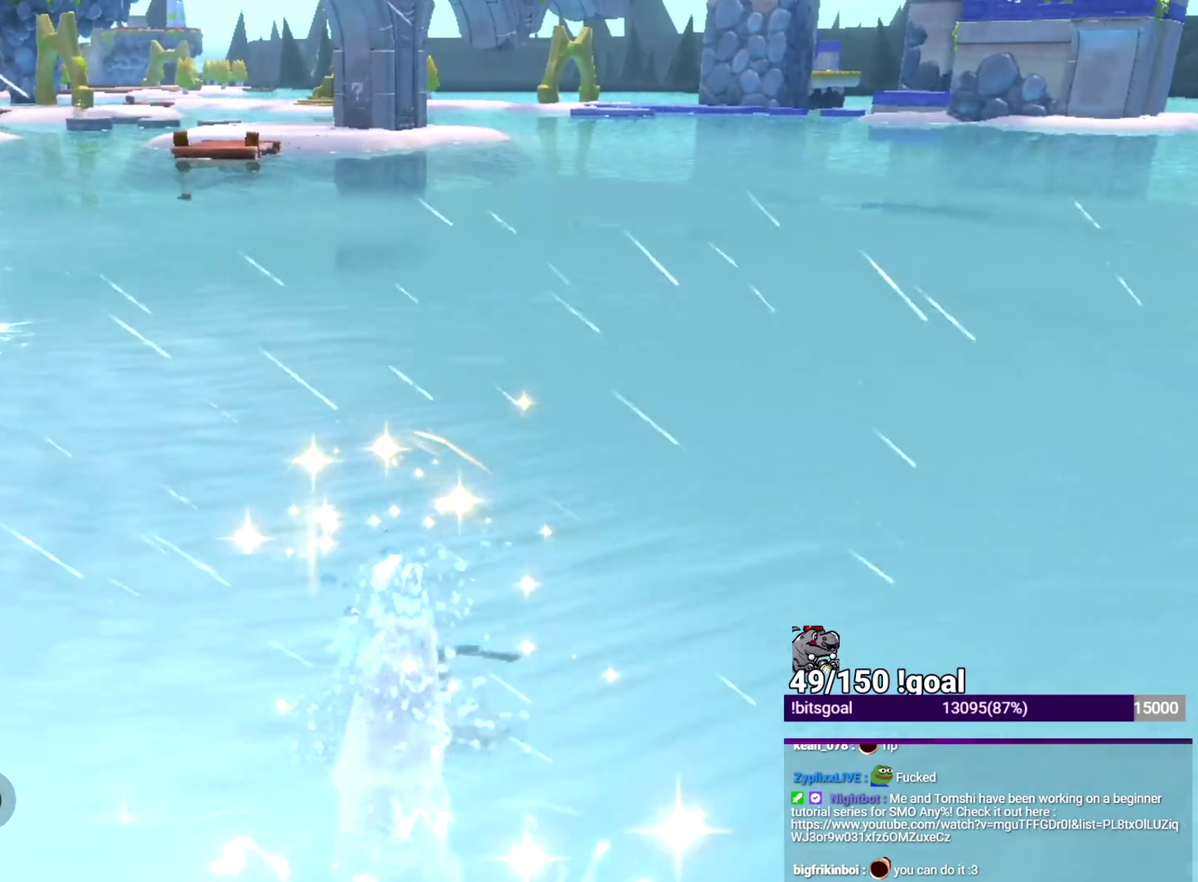
{"buttons": ["B", "Y"], "left_stick": "up", "right_stick": "center", "events": [[401, "B", "down"], [401, "Y", "down"]]}
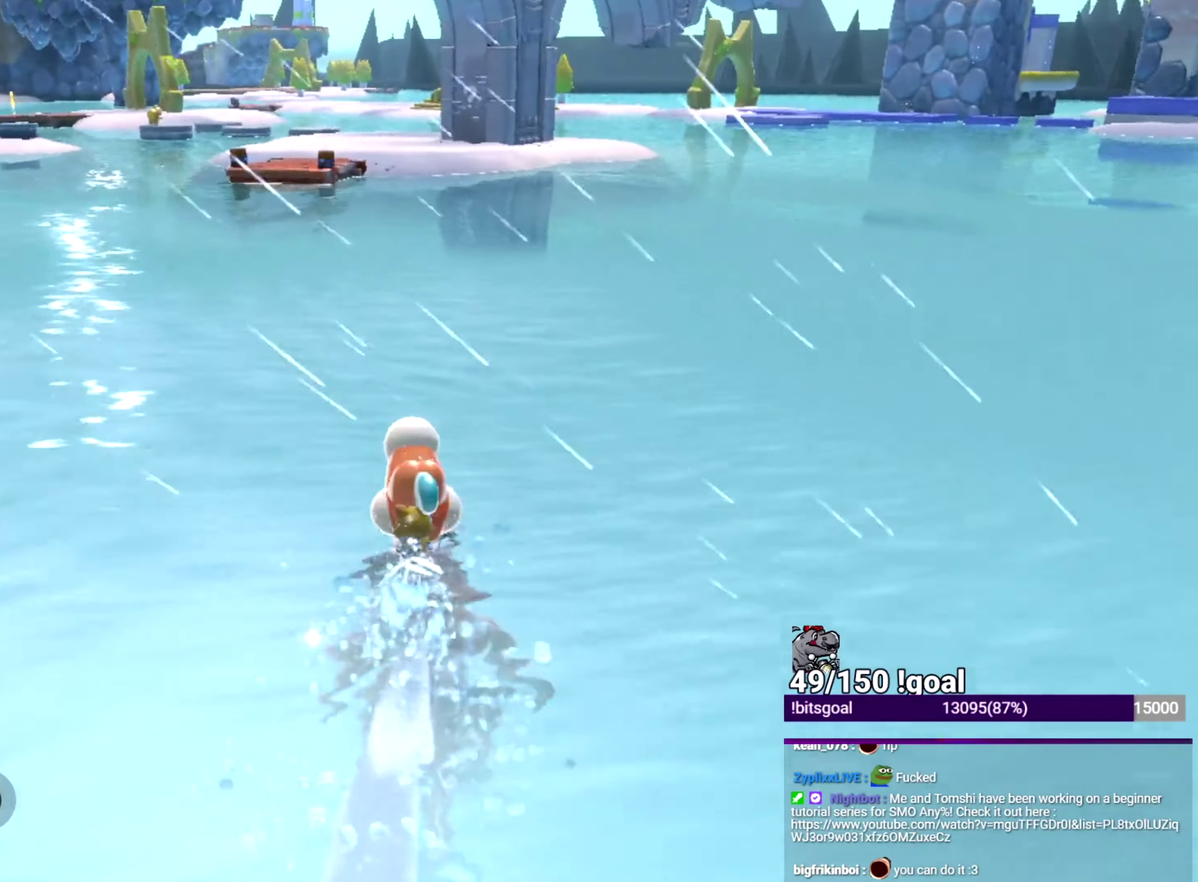
{"buttons": [], "left_stick": "up", "right_stick": "center", "events": [[17, "B", "up"], [50, "Y", "up"]]}
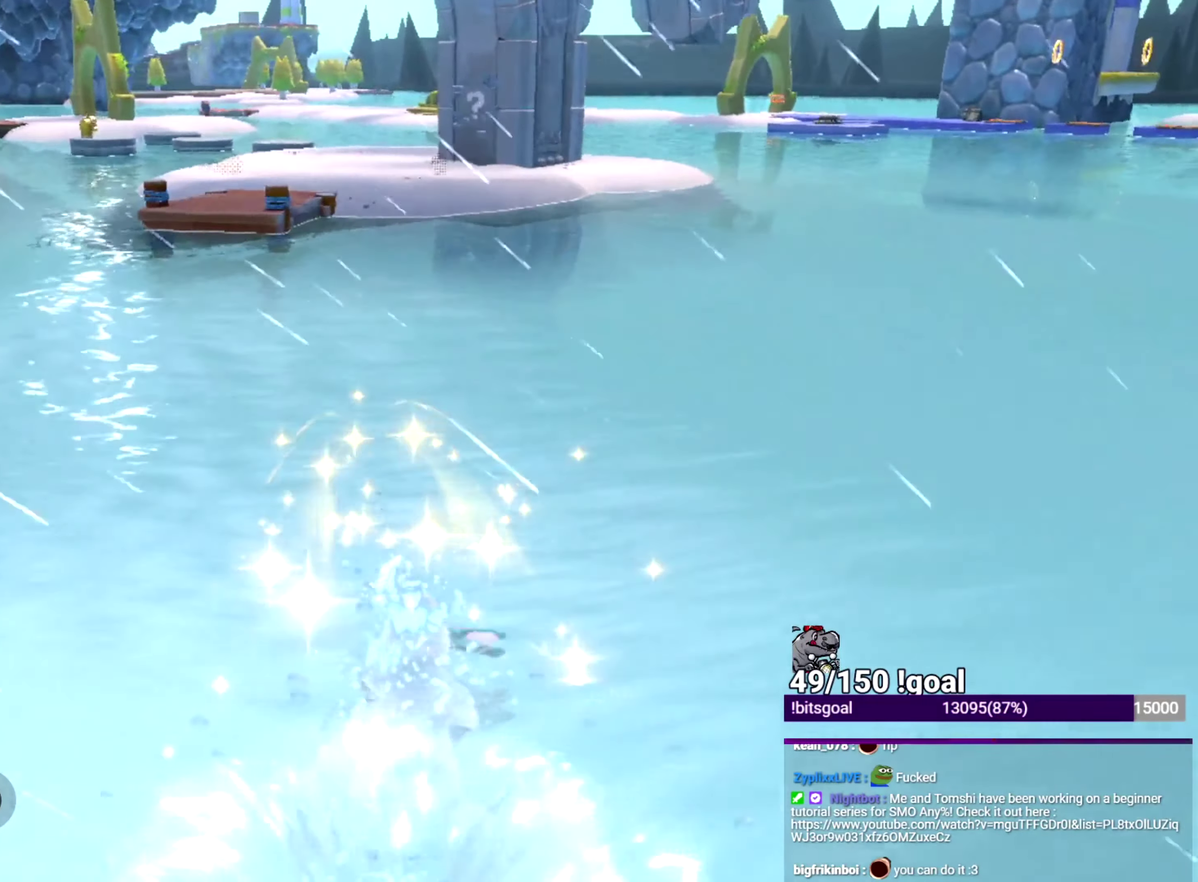
{"buttons": ["B"], "left_stick": "up", "right_stick": "center", "events": [[334, "B", "down"]]}
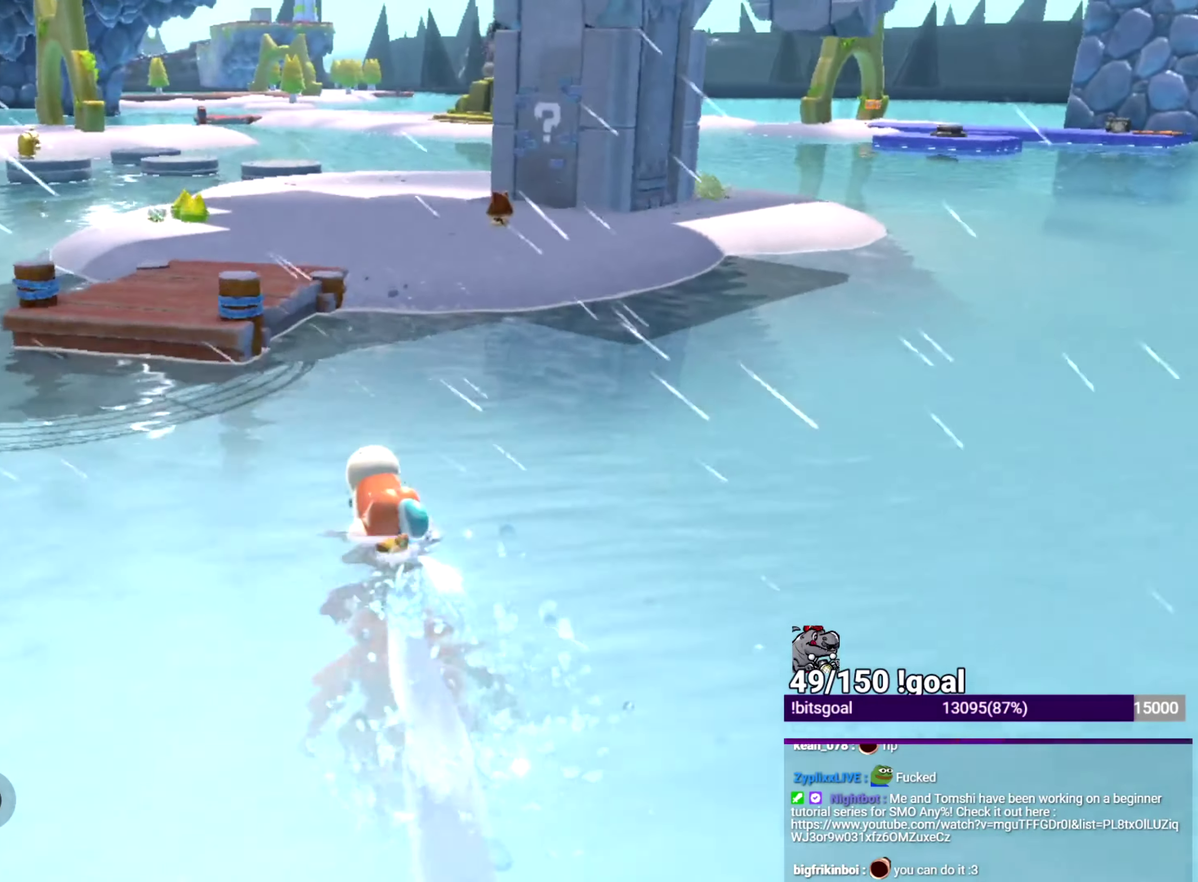
{"buttons": ["B"], "left_stick": "up", "right_stick": "center", "events": []}